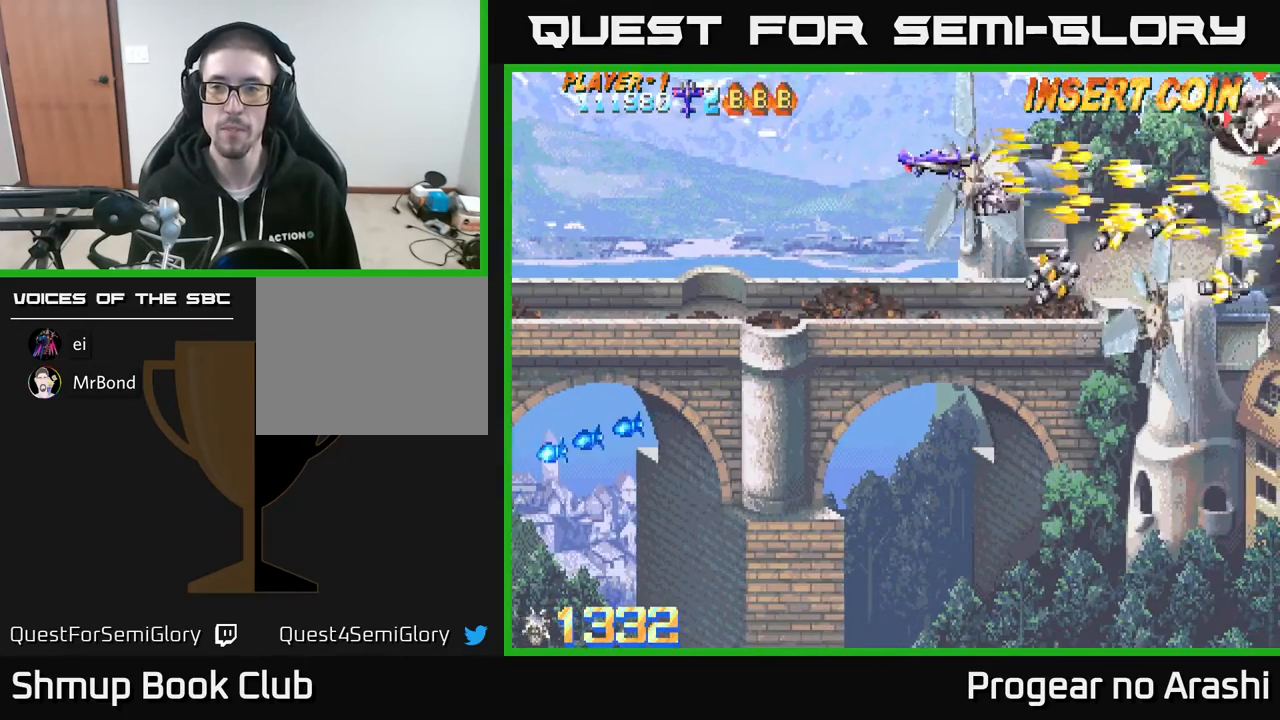
Gameplay with a controller (Xbox layout); each line is a JSON object with the inputs held at the frame after it. "events" lists button and stick changes between this image and that frame as [ms after this image, input, new state], when the widget could be followed in between. Not read: right_stick.
{"buttons": ["DPAD_DOWN"], "left_stick": "center", "events": [[33, "X", "down"], [83, "DPAD_RIGHT", "down"], [150, "DPAD_UP", "up"], [300, "DPAD_RIGHT", "up"], [333, "DPAD_DOWN", "down"], [400, "DPAD_LEFT", "down"], [467, "X", "up"], [500, "DPAD_LEFT", "up"]]}
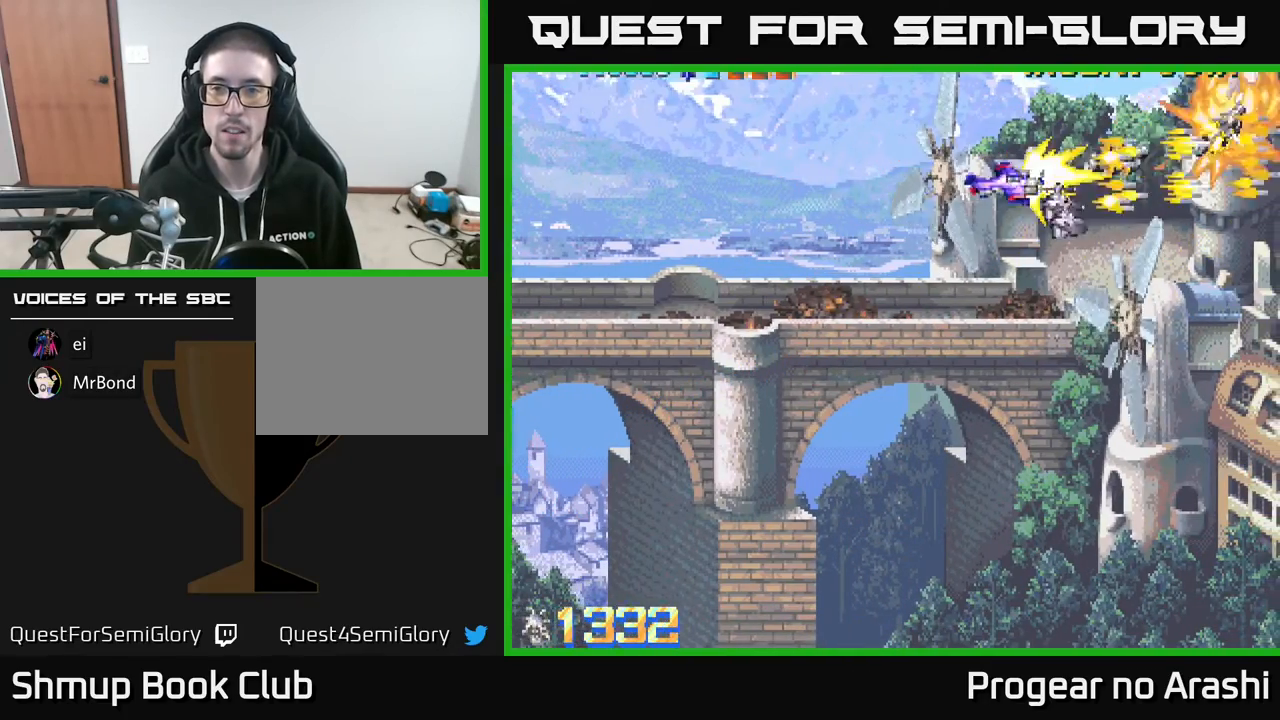
{"buttons": [], "left_stick": "center", "events": [[433, "DPAD_DOWN", "up"]]}
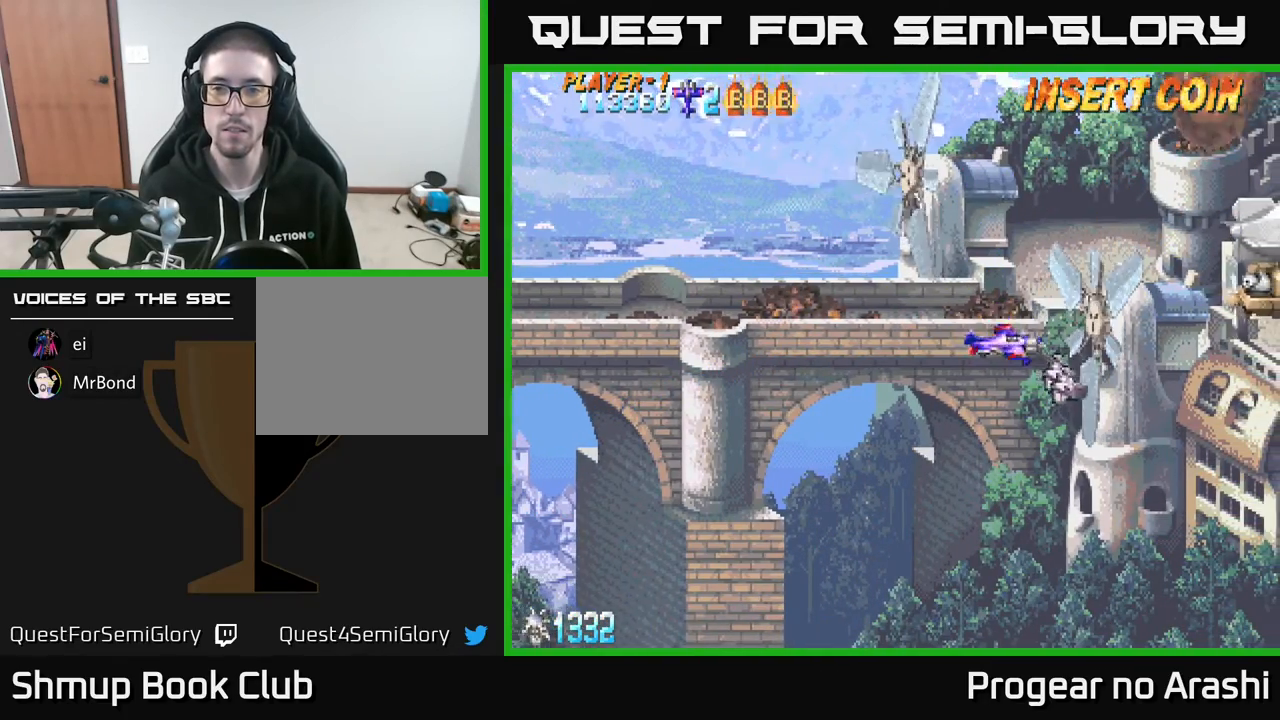
{"buttons": ["X", "DPAD_RIGHT"], "left_stick": "center", "events": [[17, "DPAD_LEFT", "down"], [200, "DPAD_LEFT", "up"], [267, "DPAD_UP", "down"], [467, "DPAD_RIGHT", "down"], [500, "DPAD_UP", "up"], [500, "X", "down"]]}
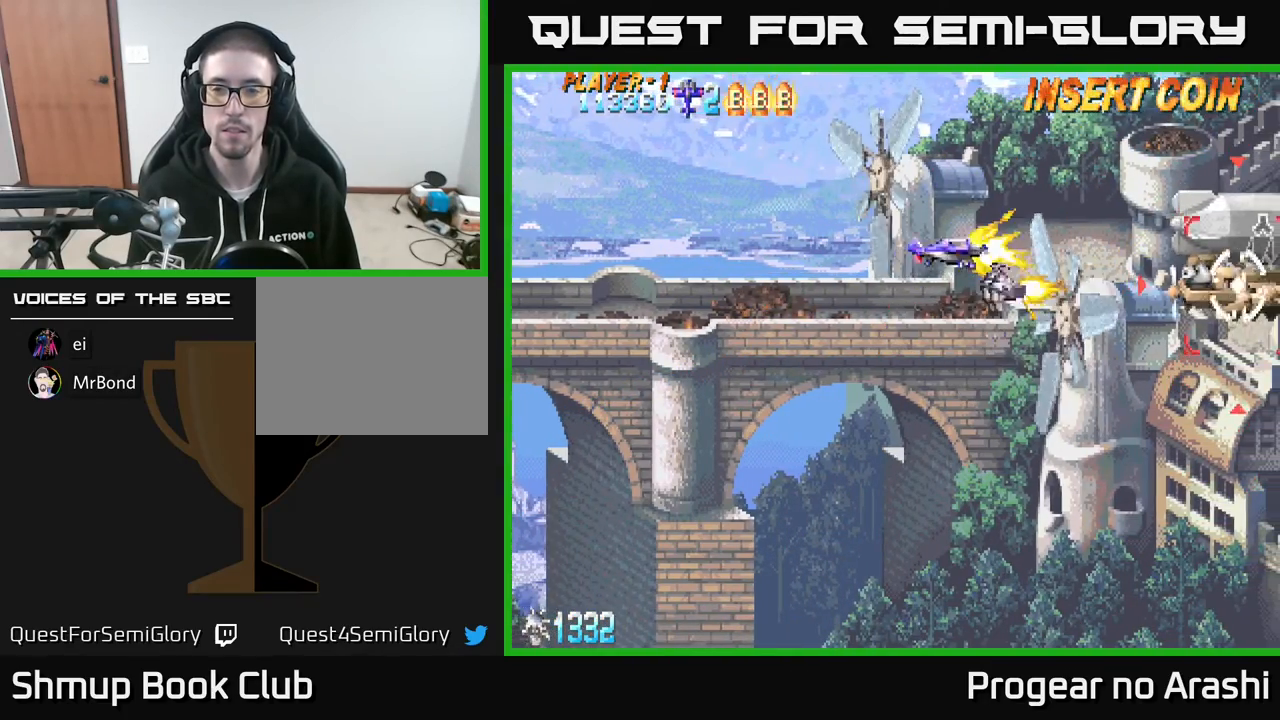
{"buttons": ["X"], "left_stick": "center", "events": [[200, "DPAD_RIGHT", "up"]]}
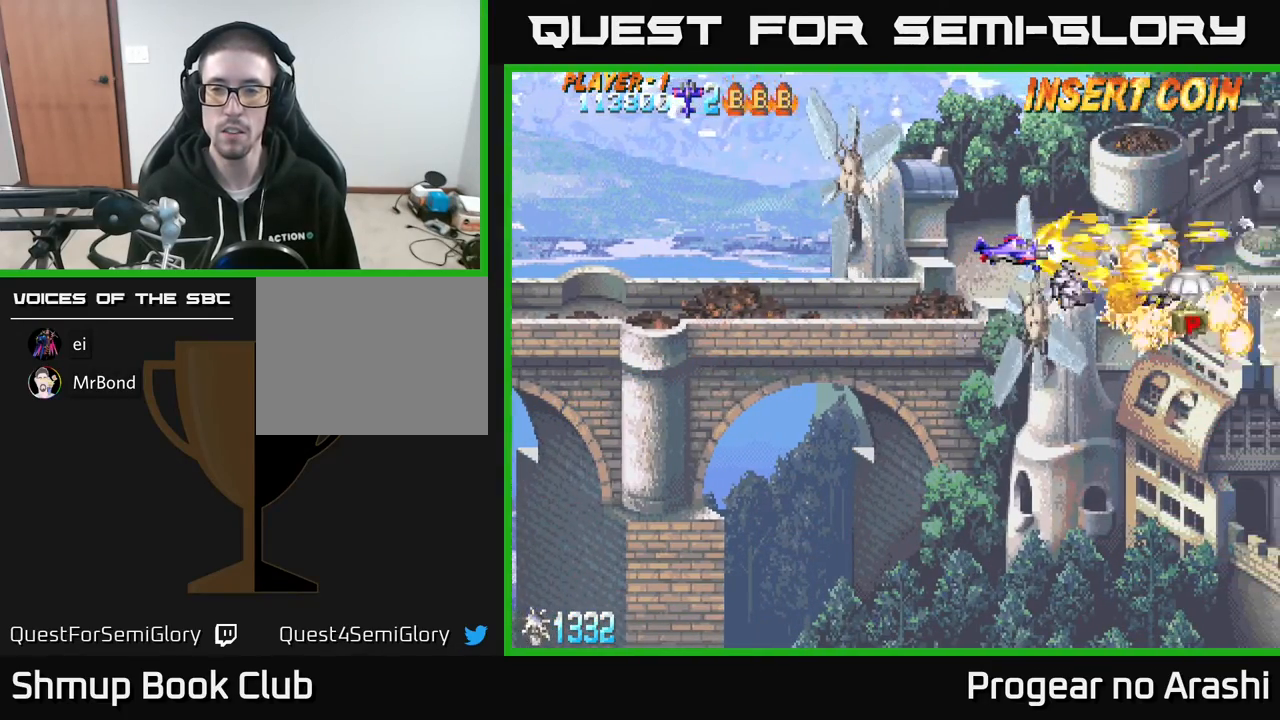
{"buttons": ["DPAD_DOWN"], "left_stick": "center"}
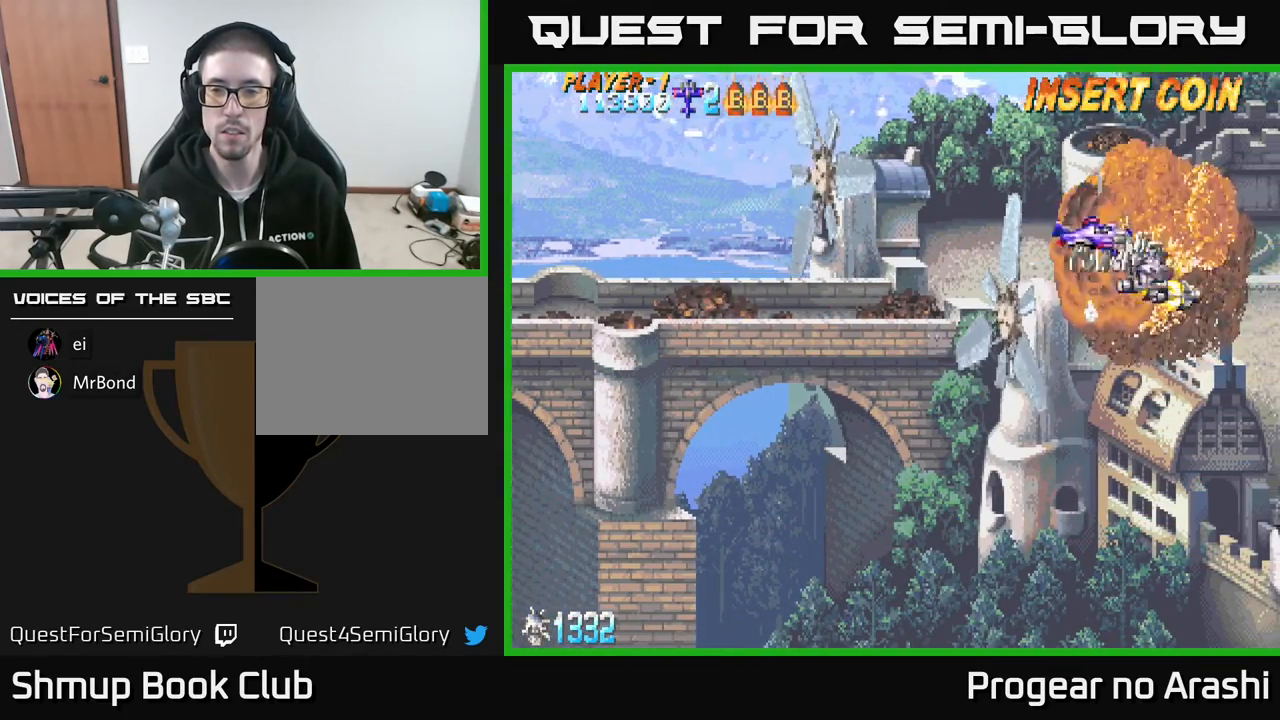
{"buttons": ["X", "DPAD_DOWN", "DPAD_LEFT"], "left_stick": "center", "events": [[100, "X", "down"], [117, "DPAD_LEFT", "down"]]}
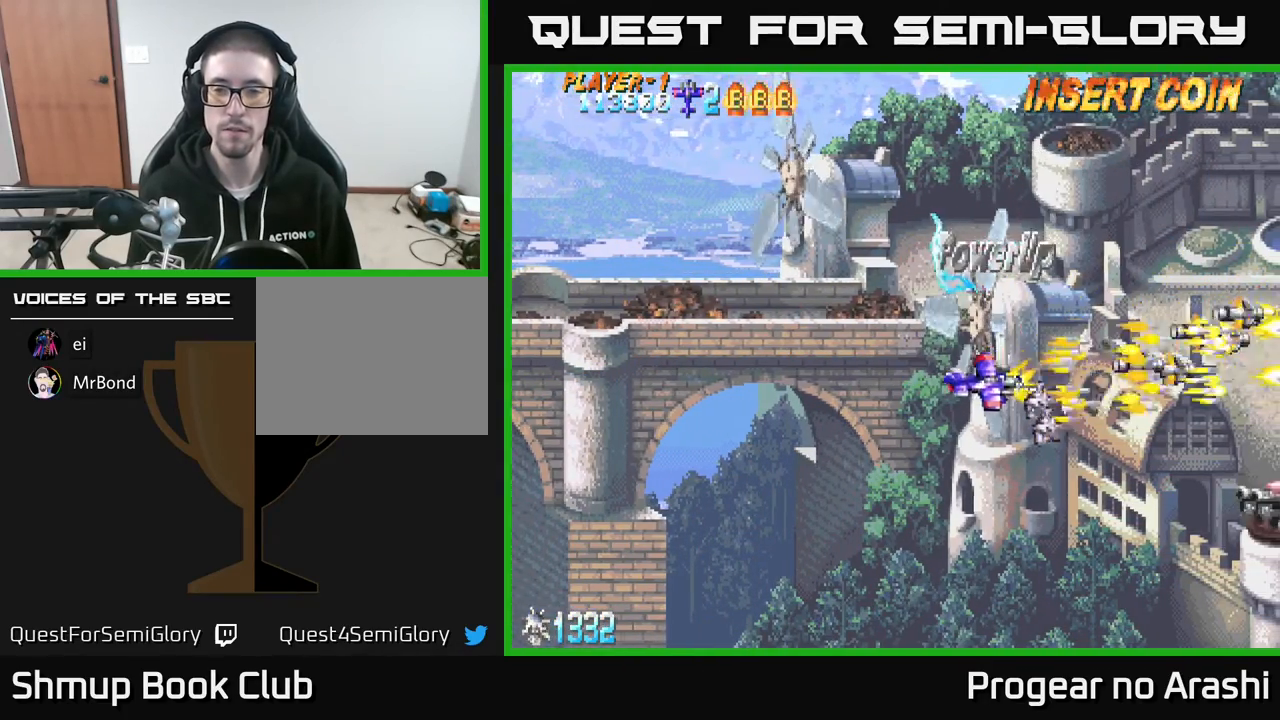
{"buttons": ["DPAD_DOWN", "DPAD_RIGHT"], "left_stick": "center", "events": [[117, "DPAD_LEFT", "up"], [167, "DPAD_LEFT", "down"], [217, "DPAD_DOWN", "up"], [267, "X", "up"], [333, "DPAD_UP", "down"], [400, "DPAD_LEFT", "up"], [450, "DPAD_UP", "up"], [483, "DPAD_DOWN", "down"], [500, "DPAD_RIGHT", "down"]]}
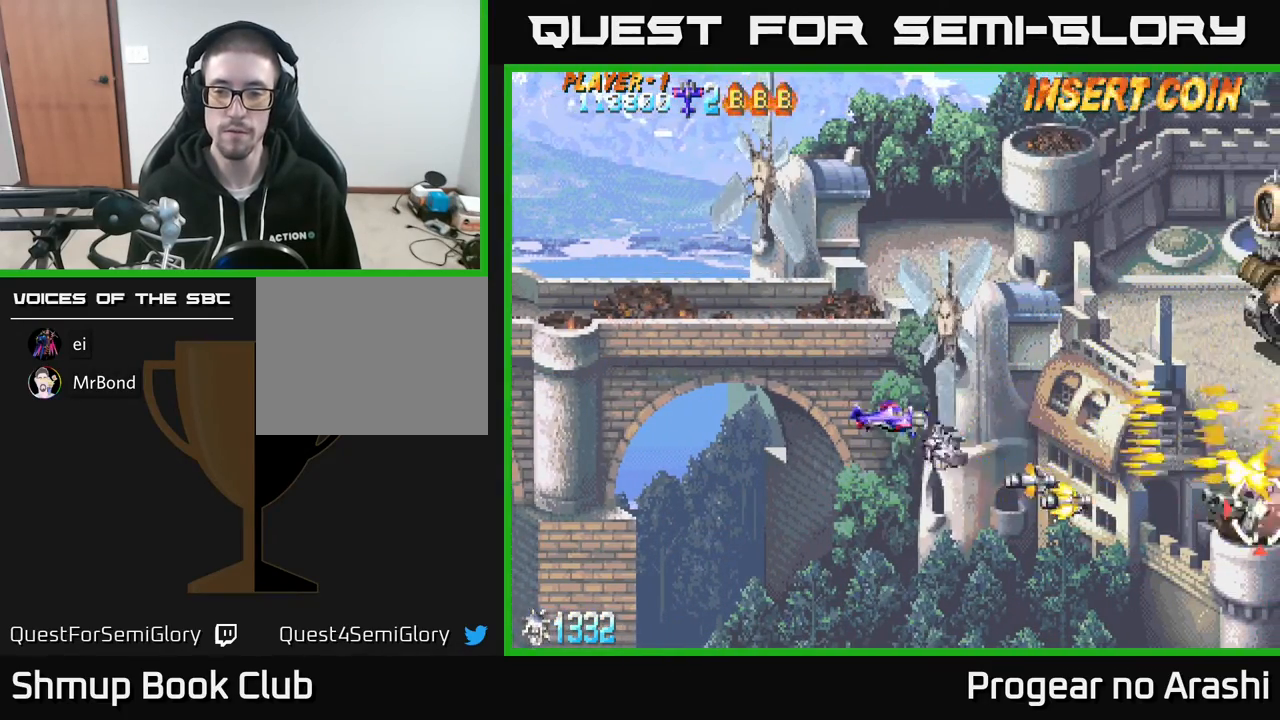
{"buttons": ["X", "DPAD_UP"], "left_stick": "center", "events": [[117, "X", "down"], [400, "DPAD_DOWN", "up"], [400, "DPAD_RIGHT", "up"], [433, "DPAD_UP", "down"]]}
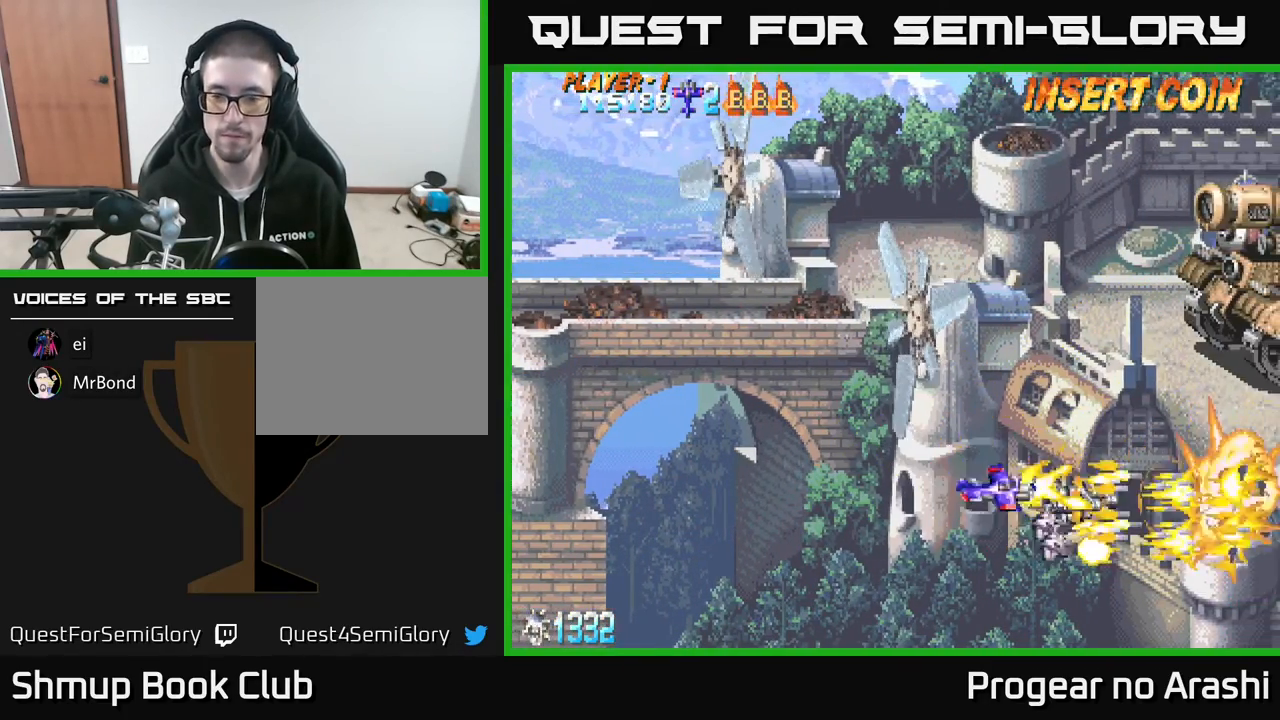
{"buttons": ["X", "DPAD_UP"], "left_stick": "center", "events": [[17, "X", "up"], [150, "X", "down"]]}
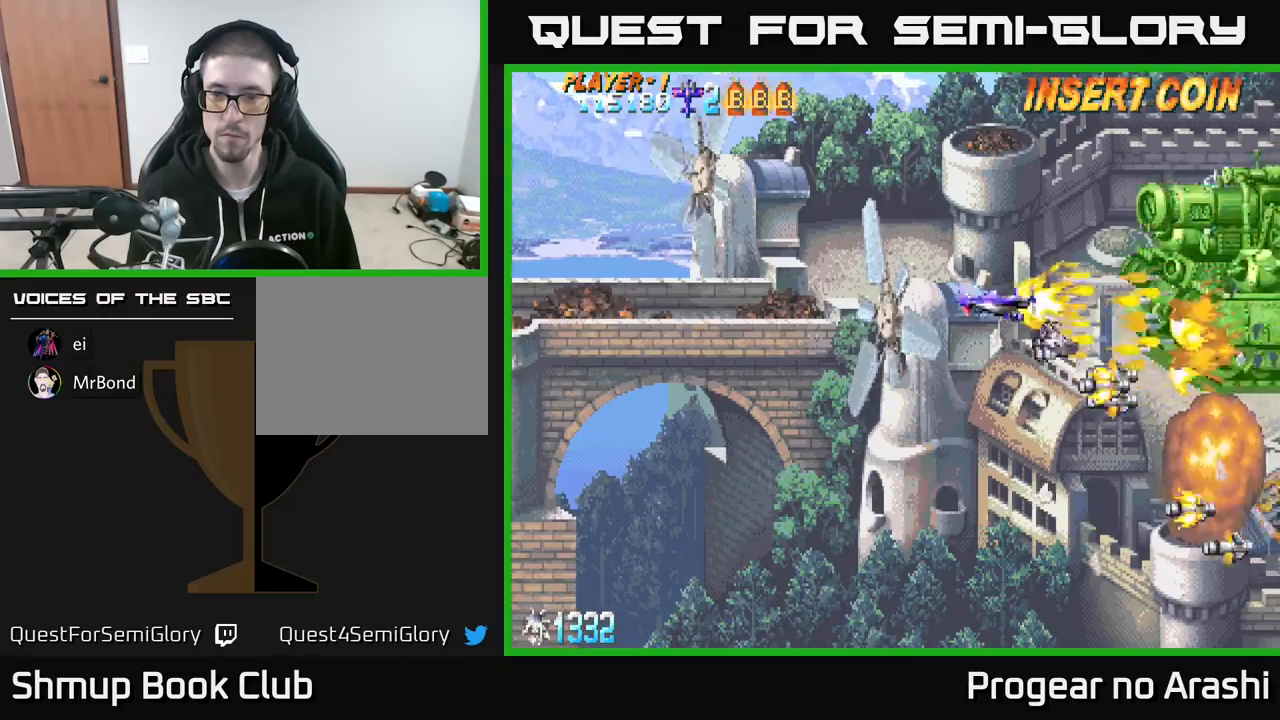
{"buttons": ["X"], "left_stick": "center", "events": [[150, "DPAD_UP", "up"]]}
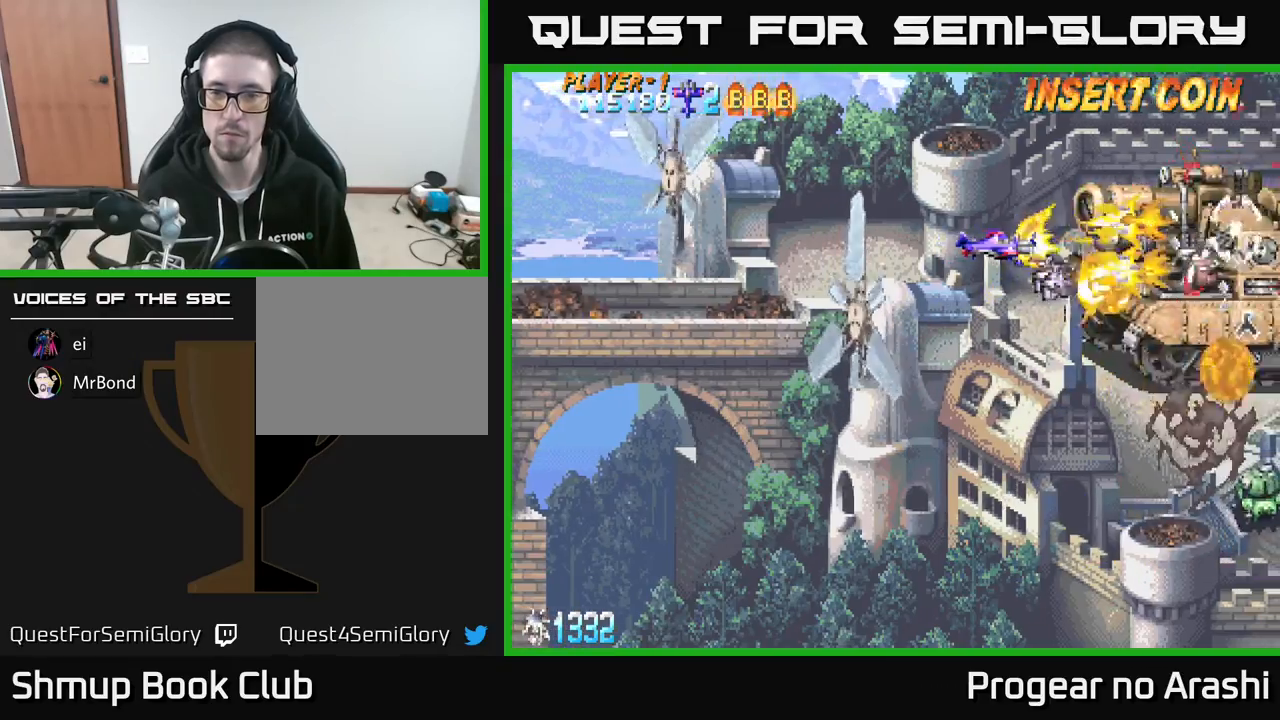
{"buttons": ["A"], "left_stick": "center", "events": [[67, "DPAD_LEFT", "down"], [217, "DPAD_LEFT", "up"], [300, "A", "down"], [333, "X", "up"], [350, "DPAD_LEFT", "down"], [500, "DPAD_LEFT", "up"]]}
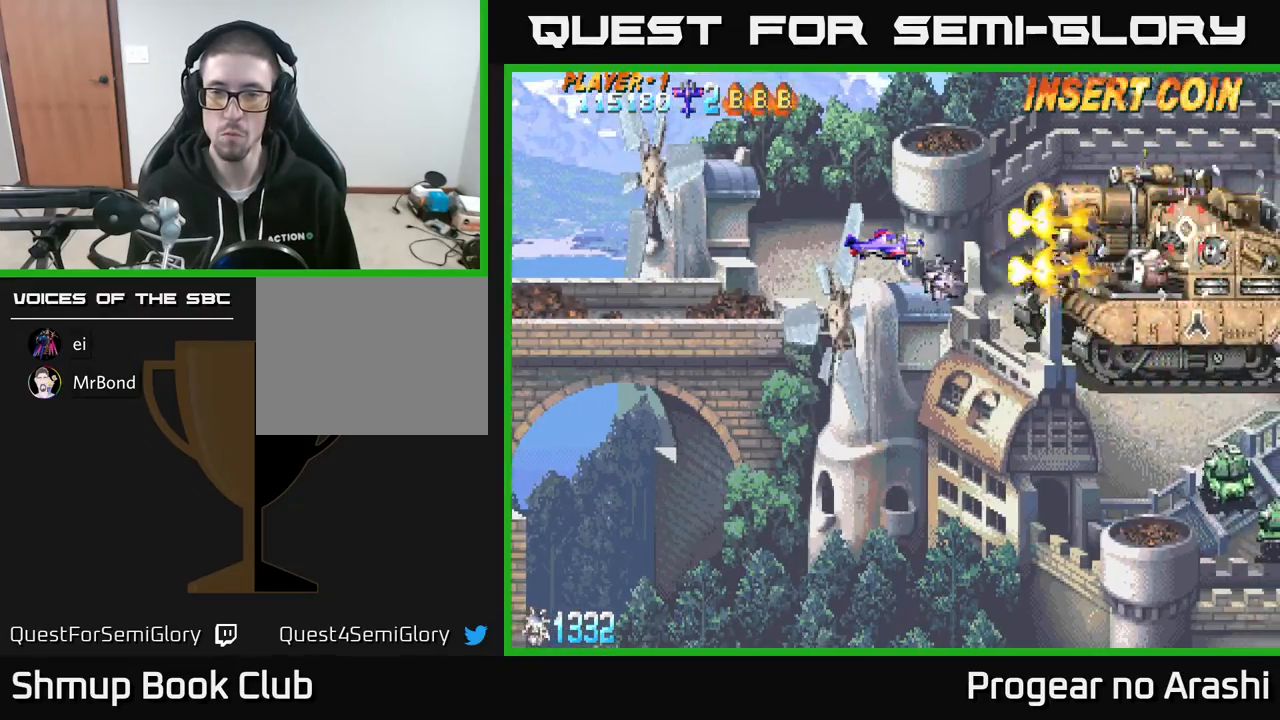
{"buttons": ["A", "DPAD_LEFT"], "left_stick": "center", "events": [[467, "DPAD_LEFT", "down"]]}
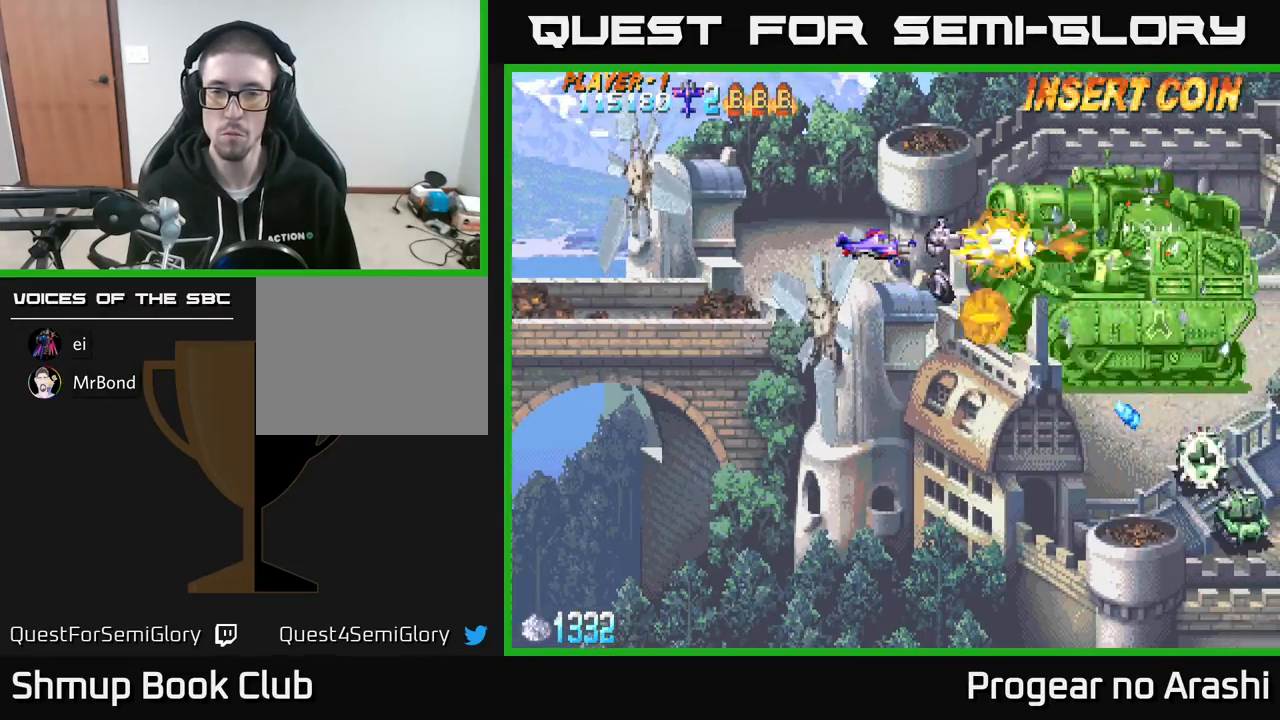
{"buttons": ["X", "DPAD_LEFT"], "left_stick": "center", "events": [[117, "DPAD_LEFT", "up"], [267, "DPAD_LEFT", "down"], [383, "X", "down"], [417, "A", "up"]]}
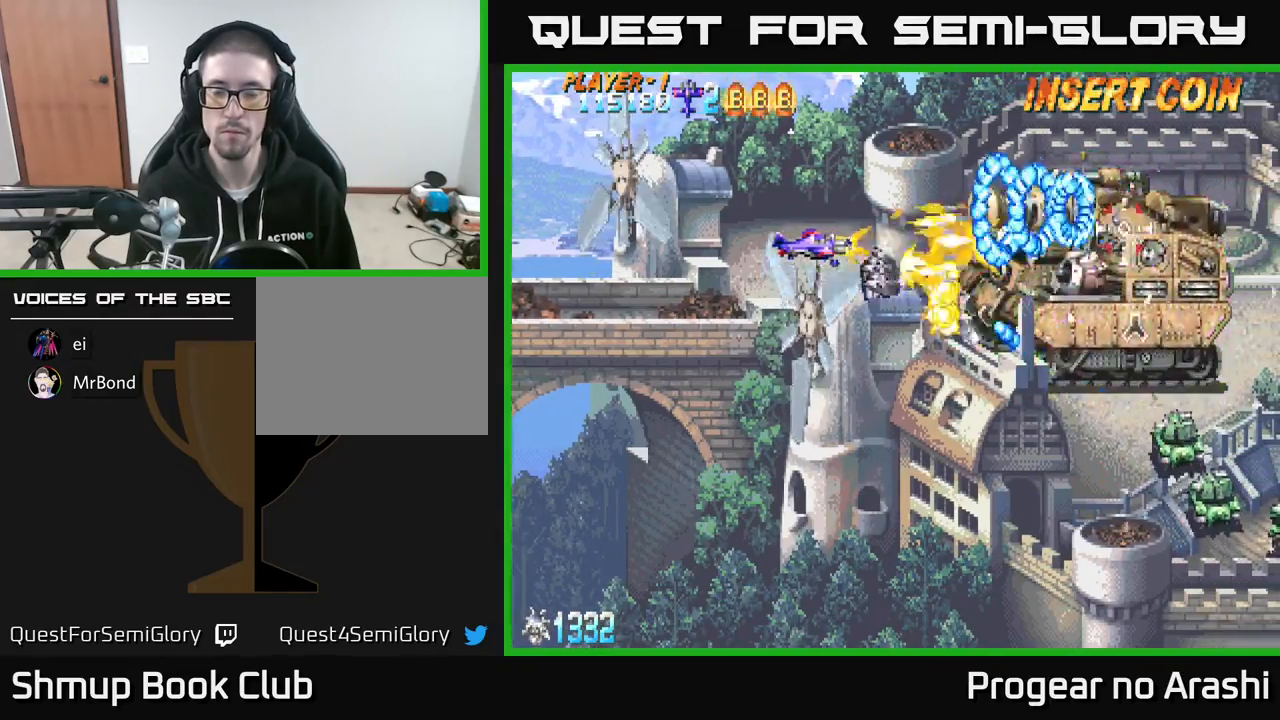
{"buttons": ["X", "DPAD_DOWN", "DPAD_RIGHT"], "left_stick": "center", "events": [[117, "DPAD_DOWN", "down"], [150, "DPAD_LEFT", "up"], [300, "DPAD_RIGHT", "down"]]}
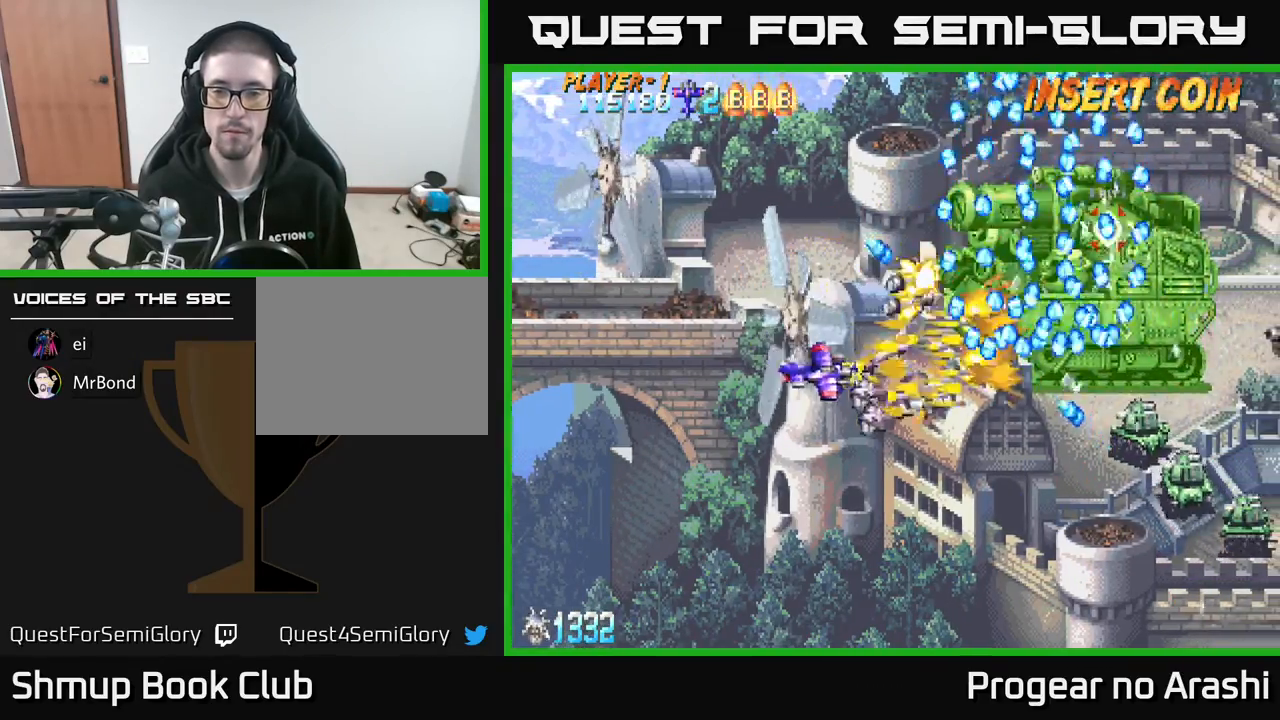
{"buttons": ["X", "DPAD_UP", "DPAD_LEFT"], "left_stick": "center", "events": [[150, "DPAD_RIGHT", "up"], [233, "DPAD_LEFT", "down"], [400, "DPAD_DOWN", "up"], [483, "DPAD_UP", "down"]]}
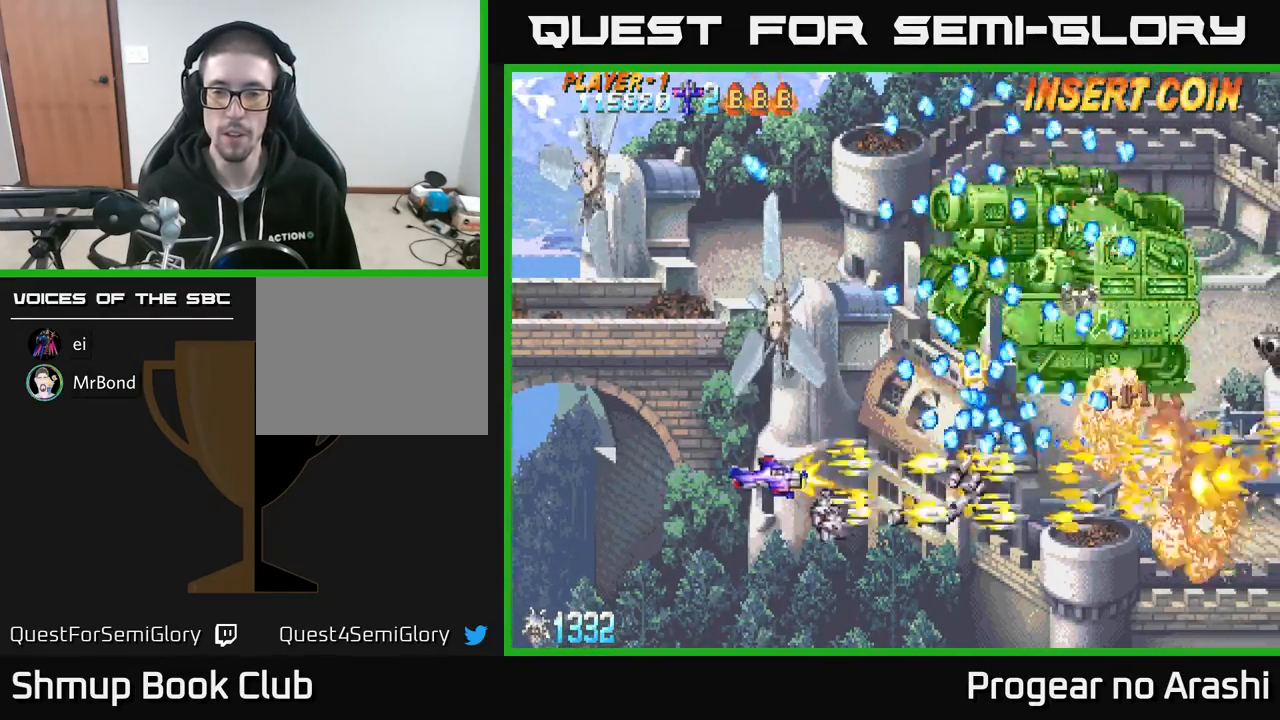
{"buttons": ["X", "DPAD_UP", "DPAD_LEFT"], "left_stick": "center", "events": [[167, "X", "up"], [233, "X", "down"], [283, "DPAD_LEFT", "up"], [433, "DPAD_LEFT", "down"]]}
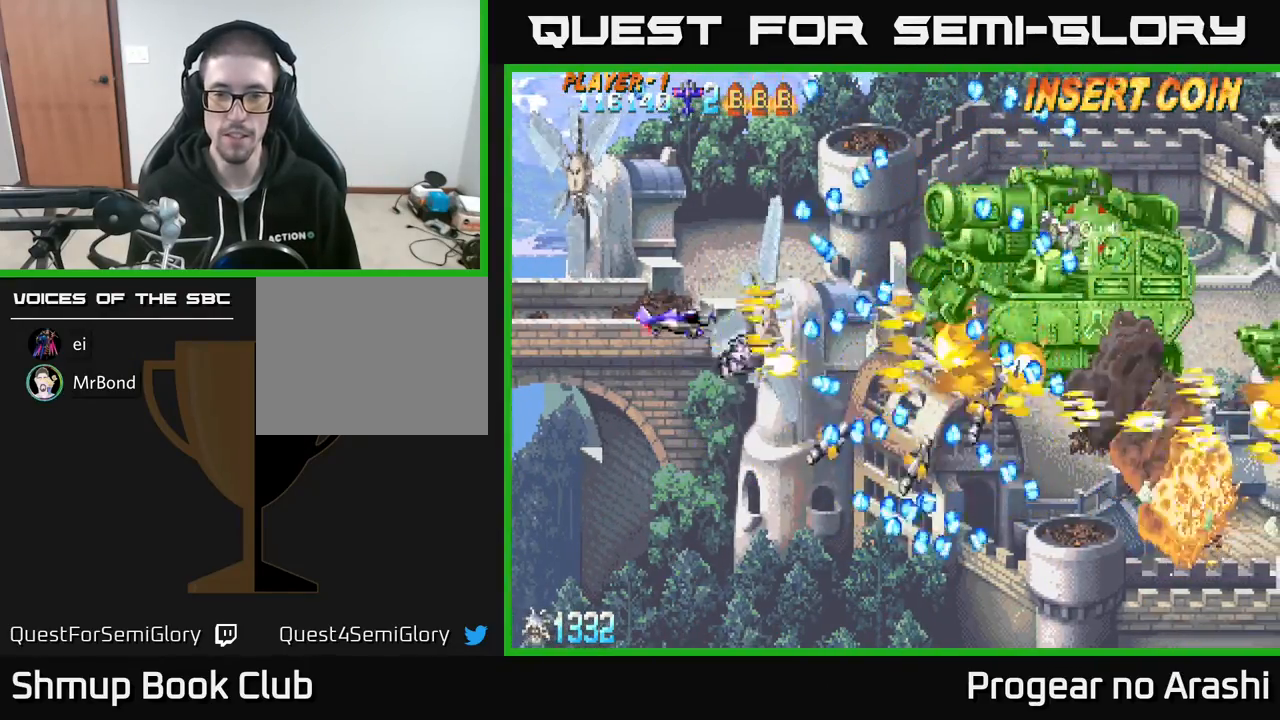
{"buttons": ["X", "DPAD_RIGHT"], "left_stick": "center", "events": [[150, "DPAD_LEFT", "up"], [183, "DPAD_UP", "up"], [383, "DPAD_RIGHT", "down"]]}
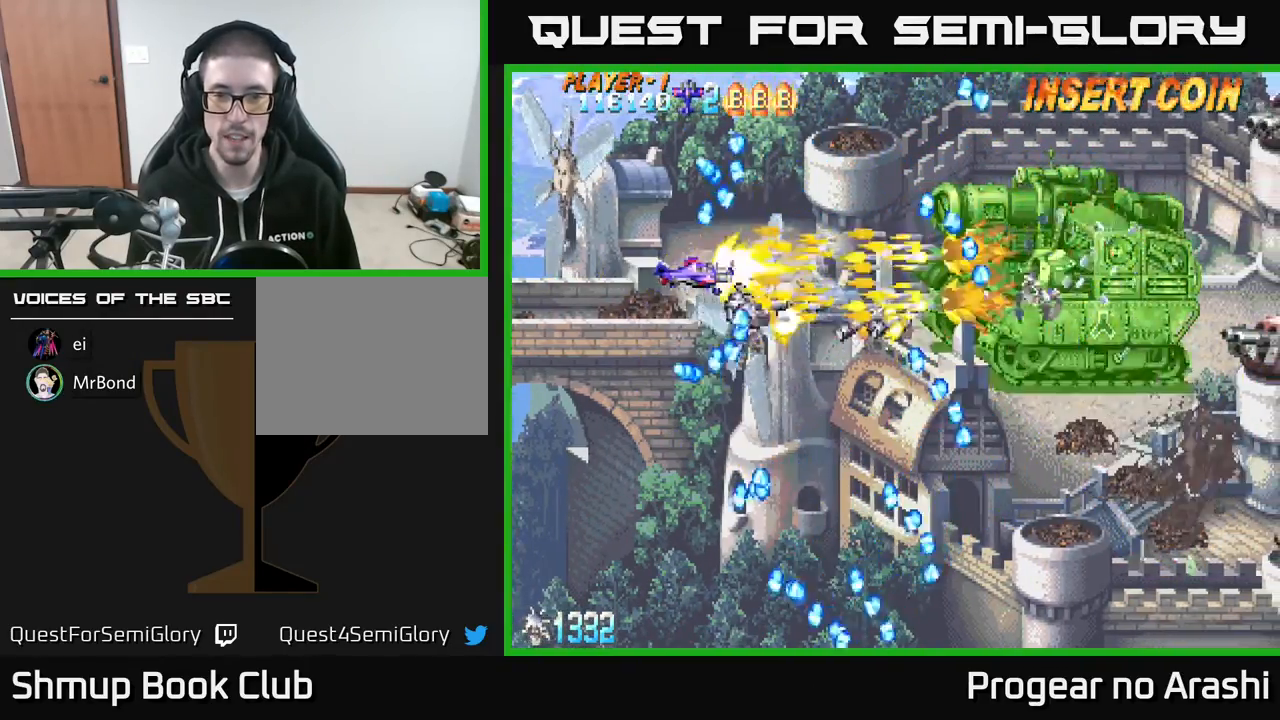
{"buttons": ["A", "DPAD_DOWN"], "left_stick": "center", "events": [[33, "DPAD_UP", "down"], [50, "DPAD_RIGHT", "up"], [150, "DPAD_LEFT", "down"], [167, "DPAD_LEFT", "up"], [167, "DPAD_UP", "up"], [317, "DPAD_DOWN", "down"], [433, "A", "down"], [467, "X", "up"]]}
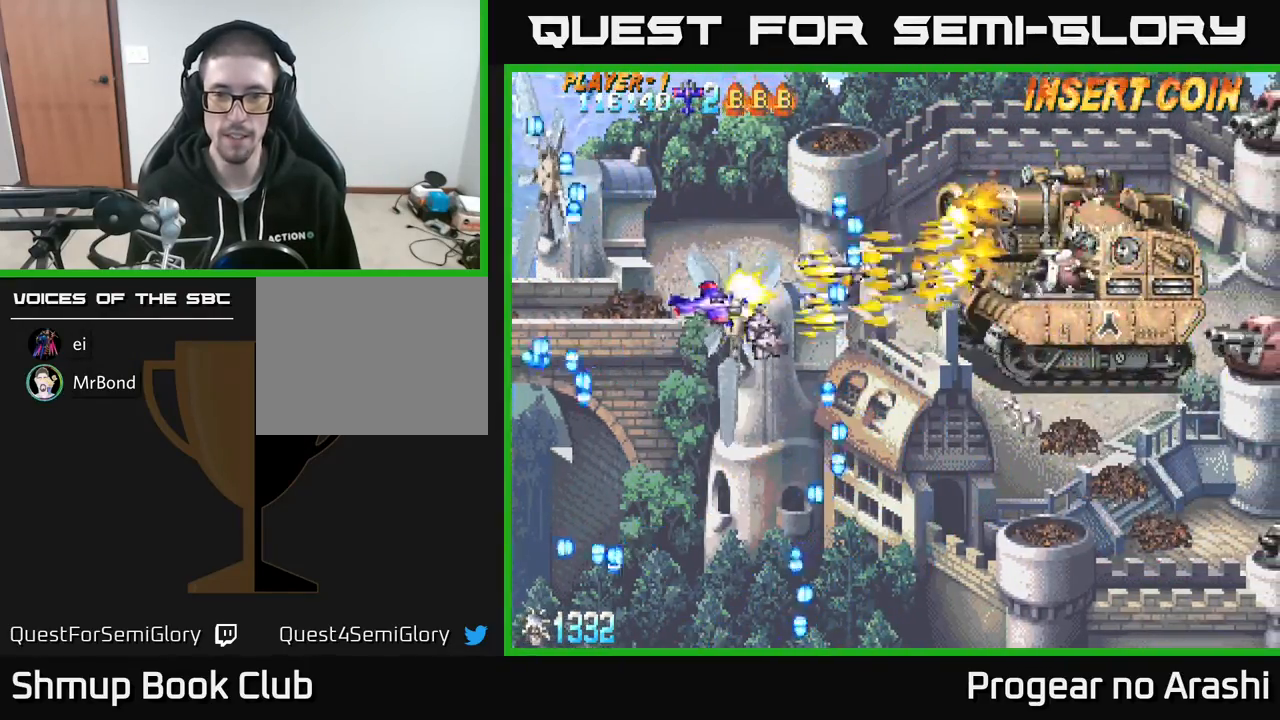
{"buttons": ["X", "DPAD_RIGHT"], "left_stick": "center", "events": [[50, "DPAD_RIGHT", "down"], [67, "DPAD_DOWN", "up"], [83, "DPAD_RIGHT", "up"], [217, "DPAD_DOWN", "down"], [317, "DPAD_RIGHT", "down"], [350, "DPAD_DOWN", "up"], [400, "X", "down"], [433, "A", "up"]]}
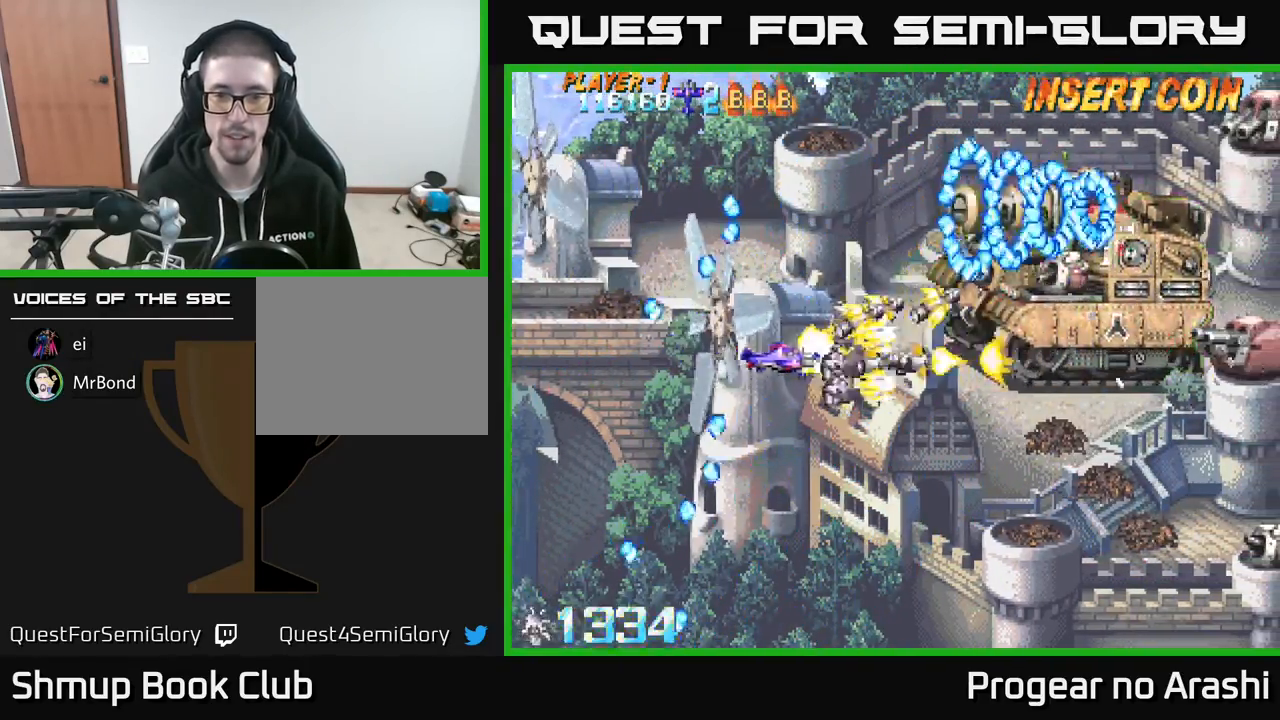
{"buttons": ["X", "DPAD_DOWN"], "left_stick": "center", "events": [[33, "DPAD_DOWN", "down"], [117, "DPAD_RIGHT", "up"]]}
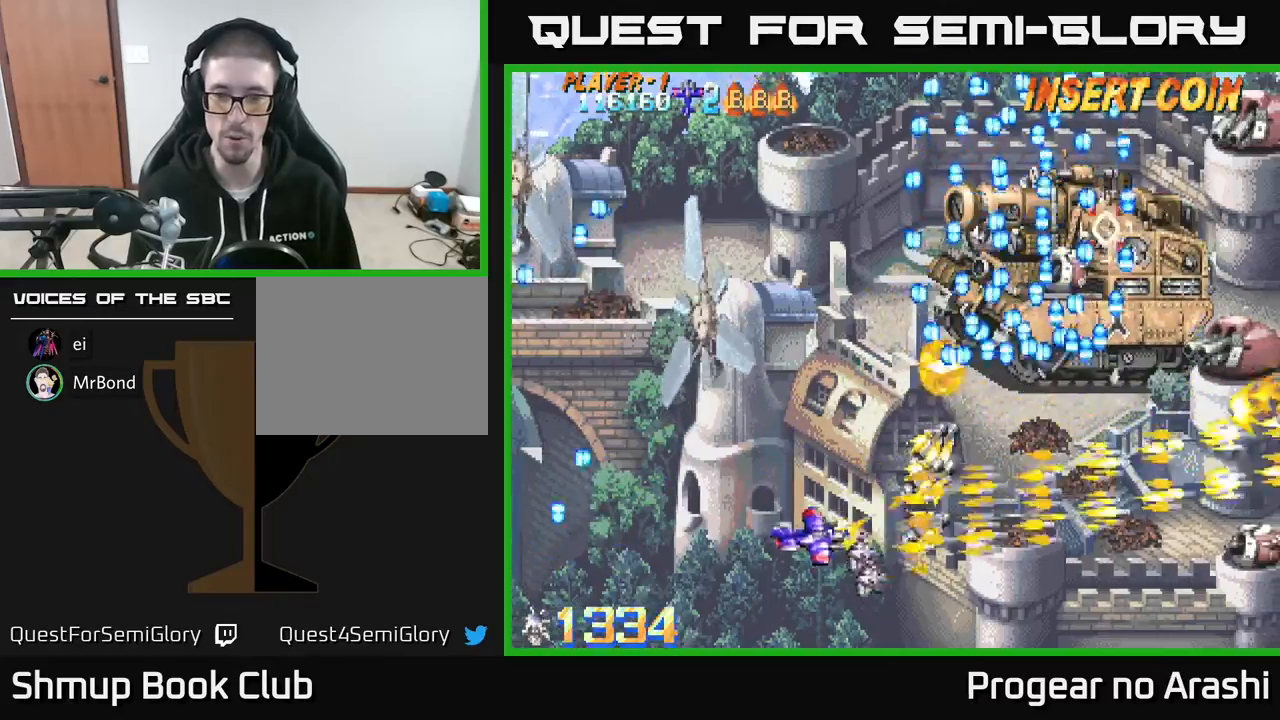
{"buttons": ["X", "DPAD_UP"], "left_stick": "center", "events": [[133, "DPAD_DOWN", "up"], [133, "DPAD_LEFT", "down"], [183, "DPAD_UP", "down"], [283, "X", "up"], [433, "X", "down"], [467, "DPAD_LEFT", "up"]]}
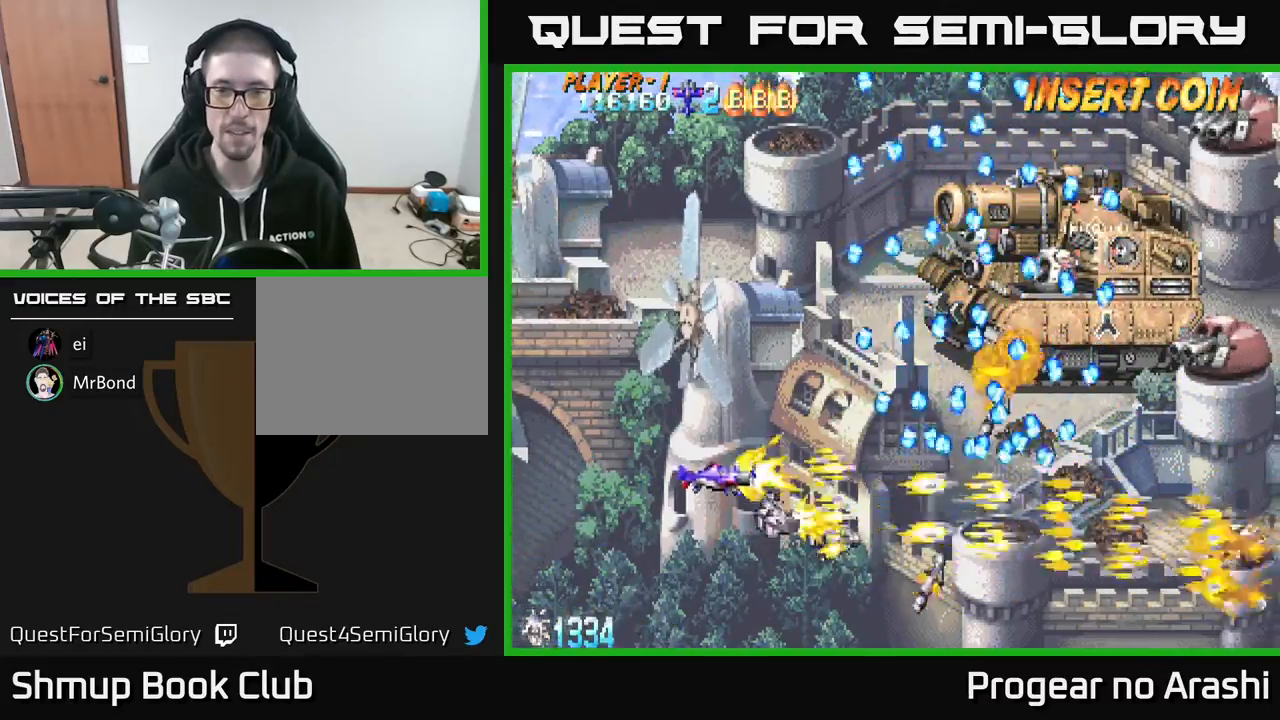
{"buttons": ["X", "DPAD_RIGHT"], "left_stick": "center", "events": [[150, "DPAD_LEFT", "down"], [383, "DPAD_LEFT", "up"], [467, "DPAD_UP", "up"], [483, "DPAD_RIGHT", "down"]]}
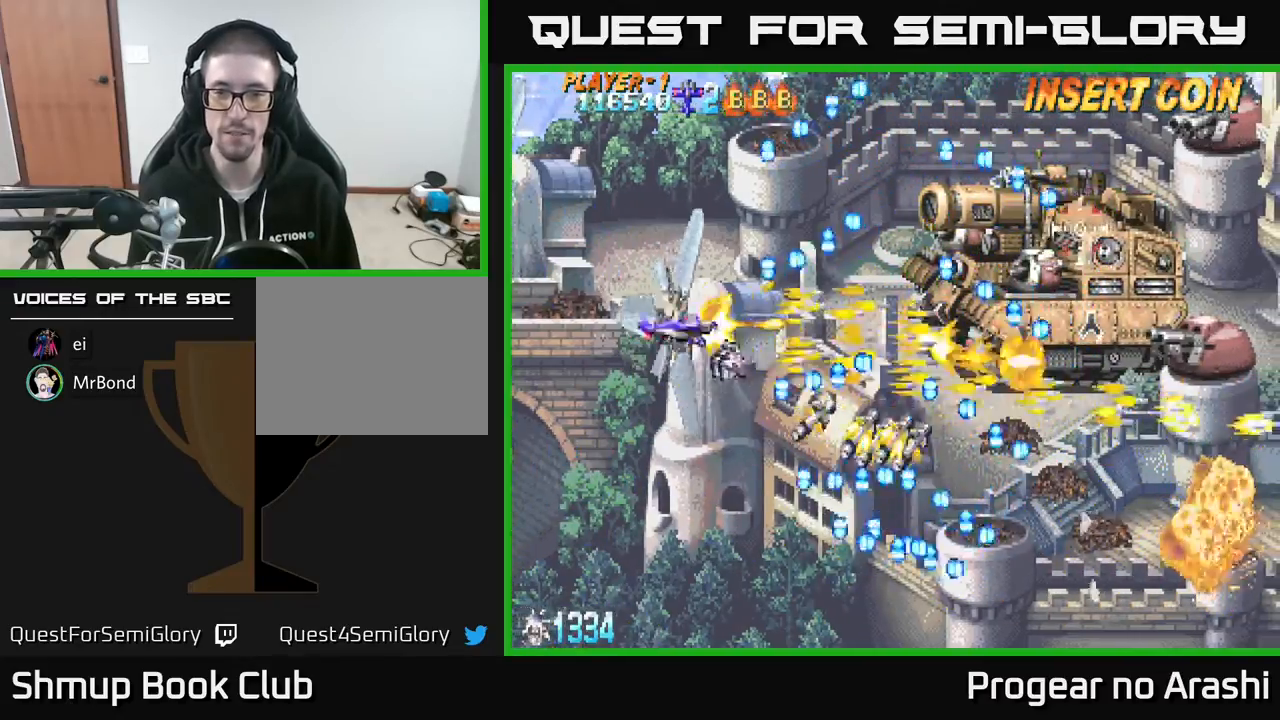
{"buttons": ["X", "DPAD_UP"], "left_stick": "center", "events": [[83, "DPAD_UP", "down"], [133, "DPAD_RIGHT", "up"], [217, "DPAD_UP", "up"], [417, "DPAD_UP", "down"]]}
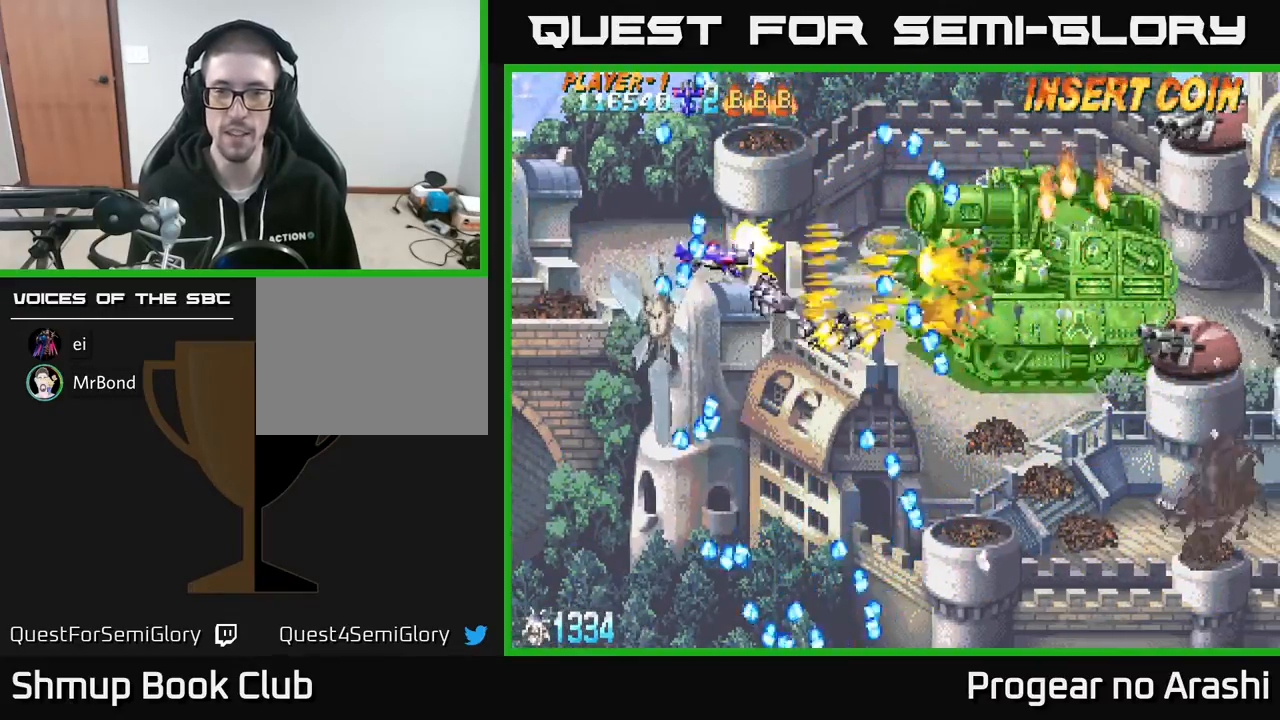
{"buttons": ["A"], "left_stick": "center", "events": [[33, "A", "down"], [67, "X", "up"], [83, "DPAD_RIGHT", "down"], [100, "DPAD_UP", "up"], [200, "DPAD_RIGHT", "up"], [233, "DPAD_LEFT", "down"], [250, "DPAD_UP", "down"], [283, "DPAD_UP", "up"], [350, "DPAD_LEFT", "up"]]}
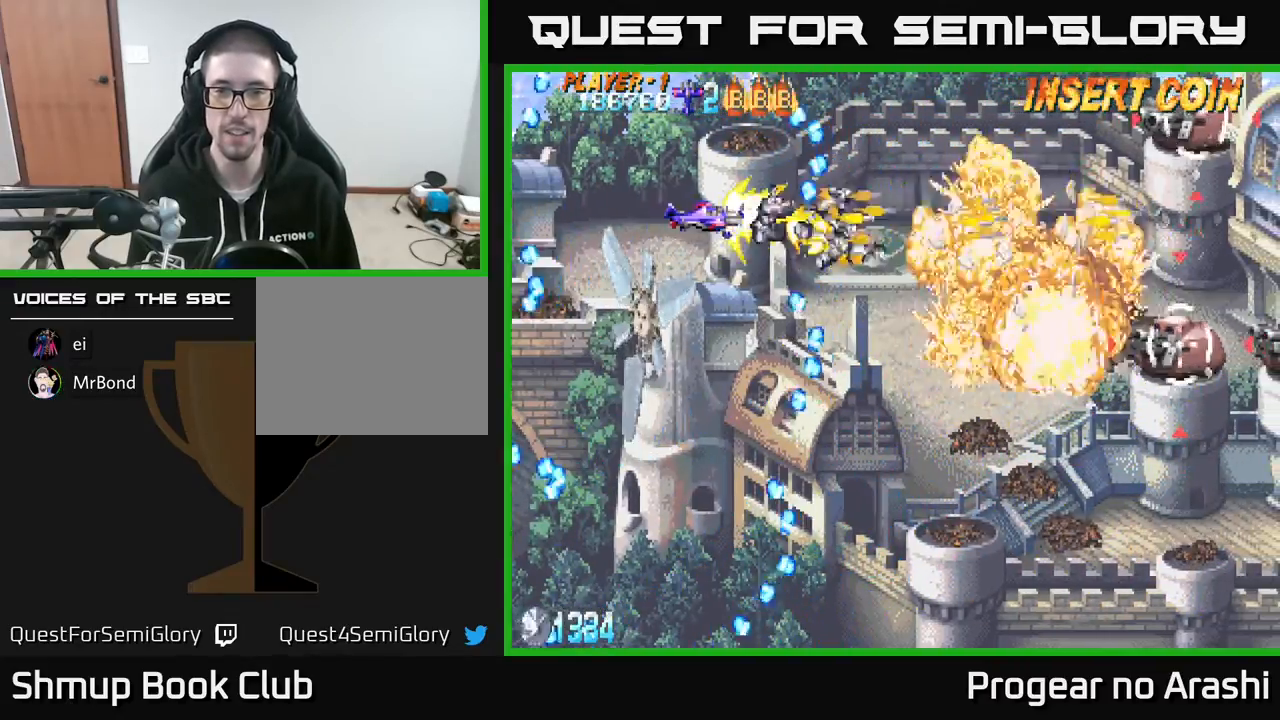
{"buttons": ["X", "DPAD_DOWN", "DPAD_RIGHT"], "left_stick": "center", "events": [[100, "A", "up"], [100, "DPAD_LEFT", "down"], [150, "DPAD_LEFT", "up"], [200, "DPAD_RIGHT", "down"], [233, "DPAD_DOWN", "down"], [283, "X", "down"], [417, "DPAD_DOWN", "up"], [483, "DPAD_DOWN", "down"]]}
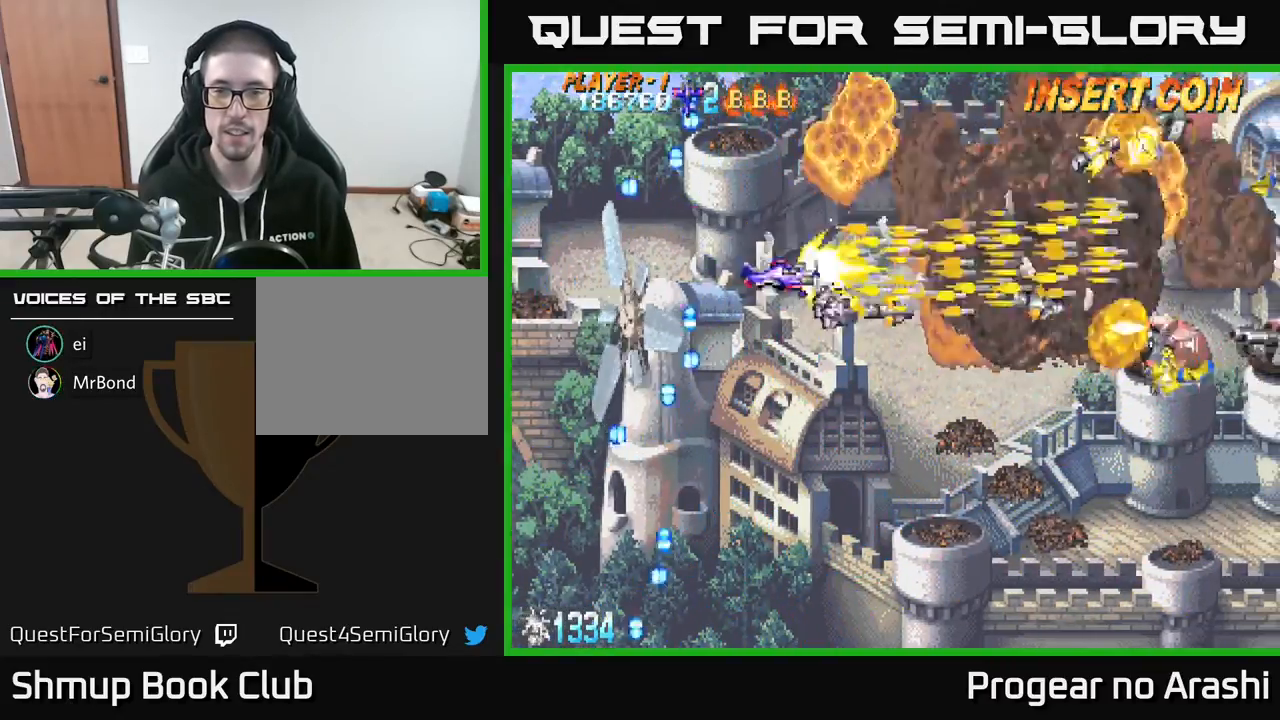
{"buttons": ["X", "DPAD_UP", "DPAD_LEFT"], "left_stick": "center", "events": [[50, "DPAD_RIGHT", "up"], [383, "DPAD_DOWN", "up"], [417, "DPAD_LEFT", "down"], [450, "DPAD_UP", "down"]]}
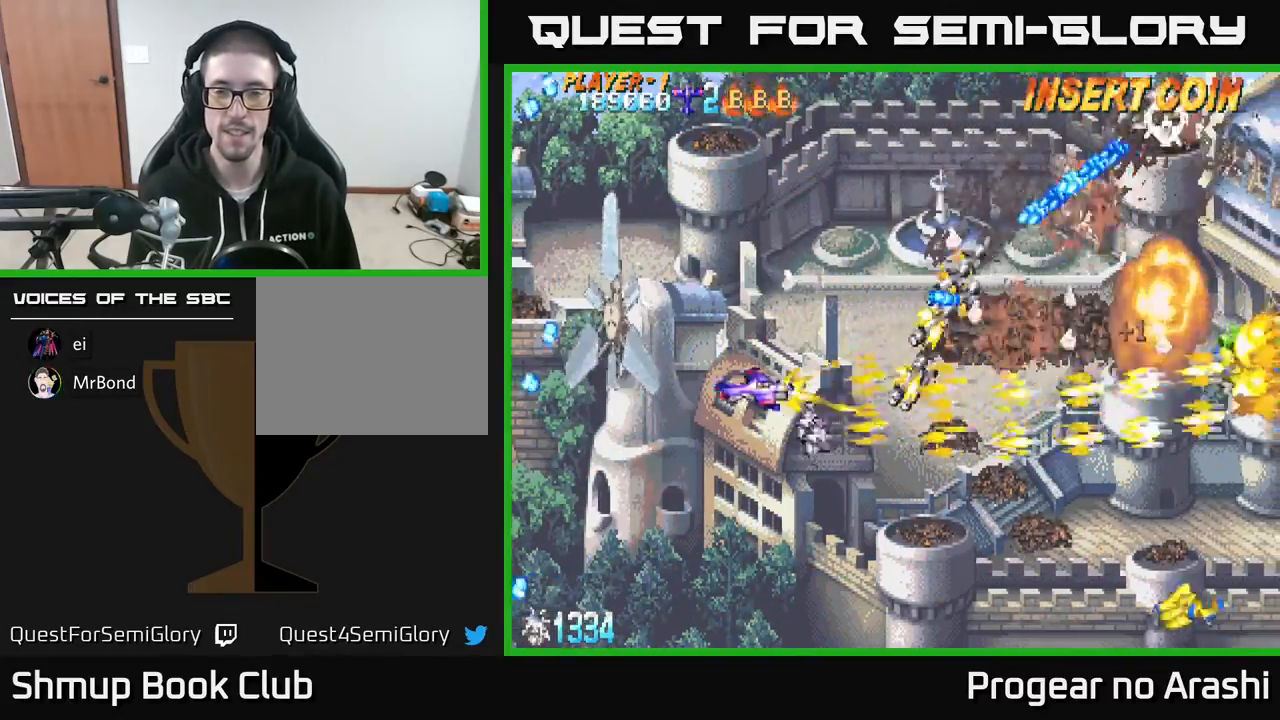
{"buttons": ["X", "DPAD_UP"], "left_stick": "center", "events": [[67, "DPAD_LEFT", "up"], [117, "X", "up"], [183, "DPAD_LEFT", "down"], [233, "X", "down"], [350, "DPAD_LEFT", "up"]]}
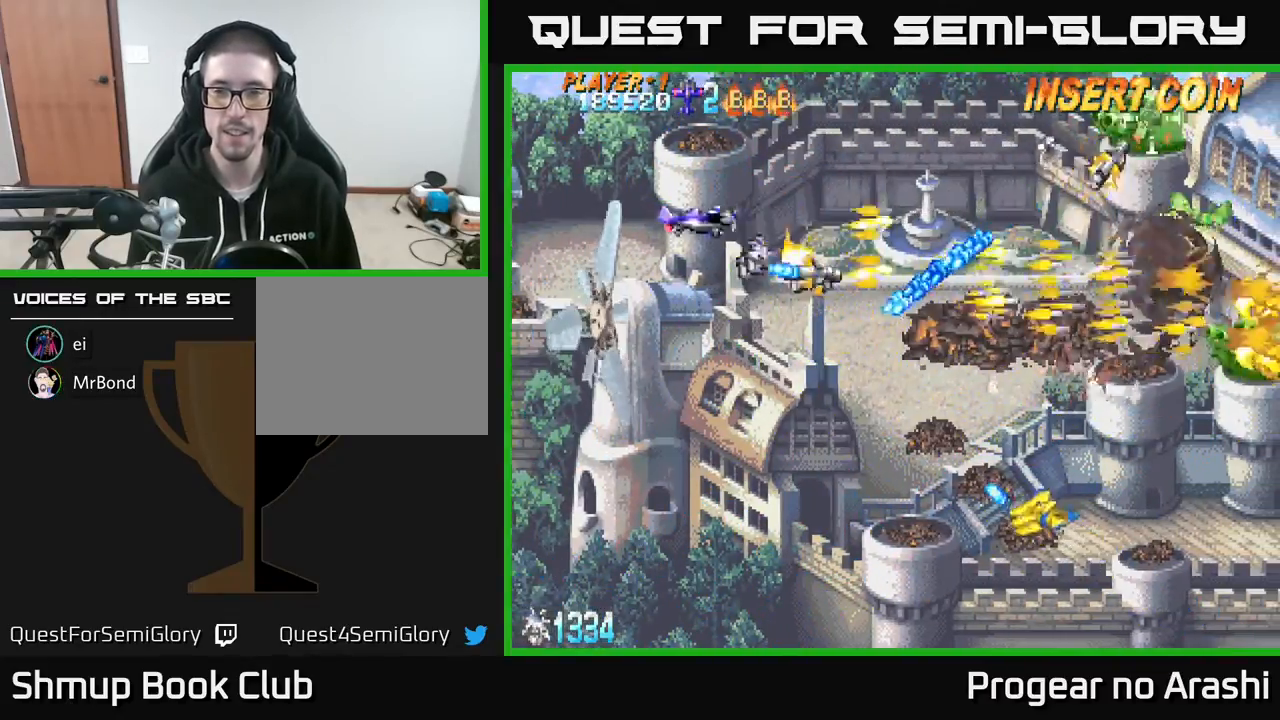
{"buttons": ["A", "DPAD_DOWN"], "left_stick": "center", "events": [[100, "DPAD_RIGHT", "down"], [350, "DPAD_UP", "up"], [383, "DPAD_RIGHT", "up"], [400, "A", "down"], [400, "DPAD_DOWN", "down"], [433, "X", "up"]]}
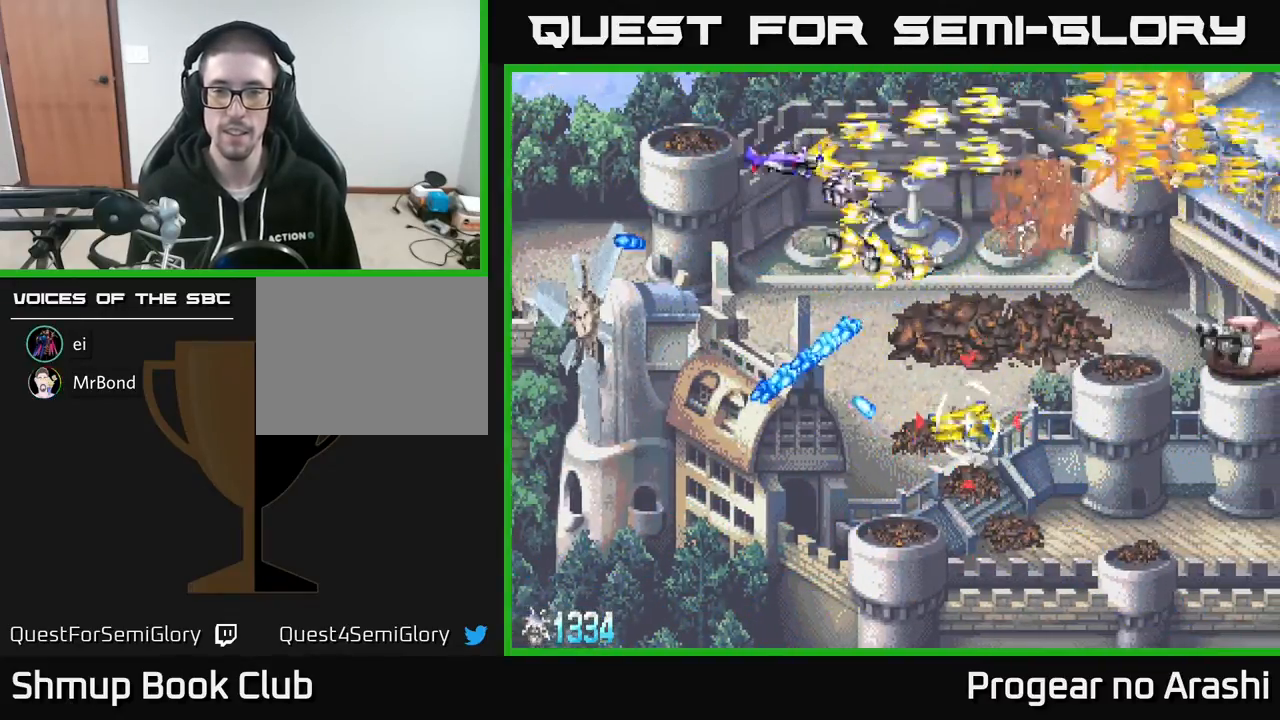
{"buttons": ["X", "DPAD_UP"], "left_stick": "center", "events": [[317, "DPAD_DOWN", "up"], [333, "X", "down"], [367, "DPAD_UP", "down"], [383, "A", "up"]]}
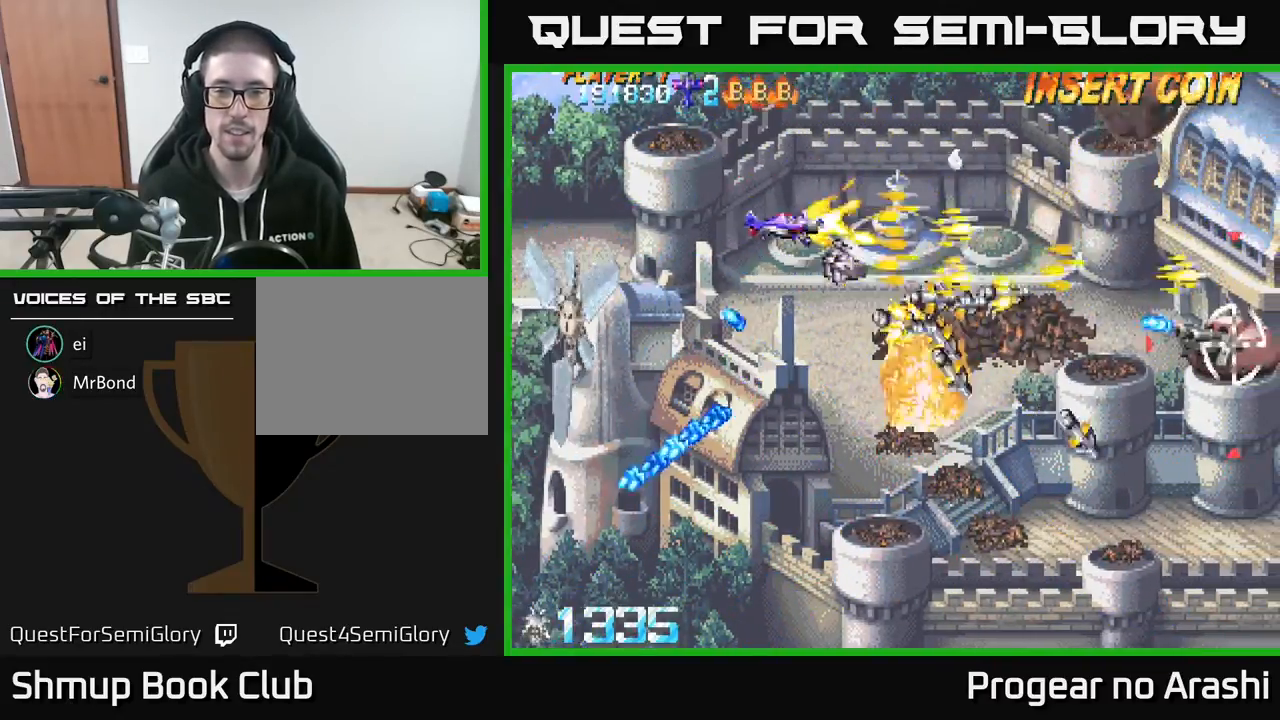
{"buttons": ["X", "DPAD_DOWN", "DPAD_RIGHT"], "left_stick": "center", "events": [[133, "DPAD_UP", "up"], [183, "DPAD_DOWN", "down"], [250, "X", "up"], [483, "DPAD_RIGHT", "down"], [483, "X", "down"]]}